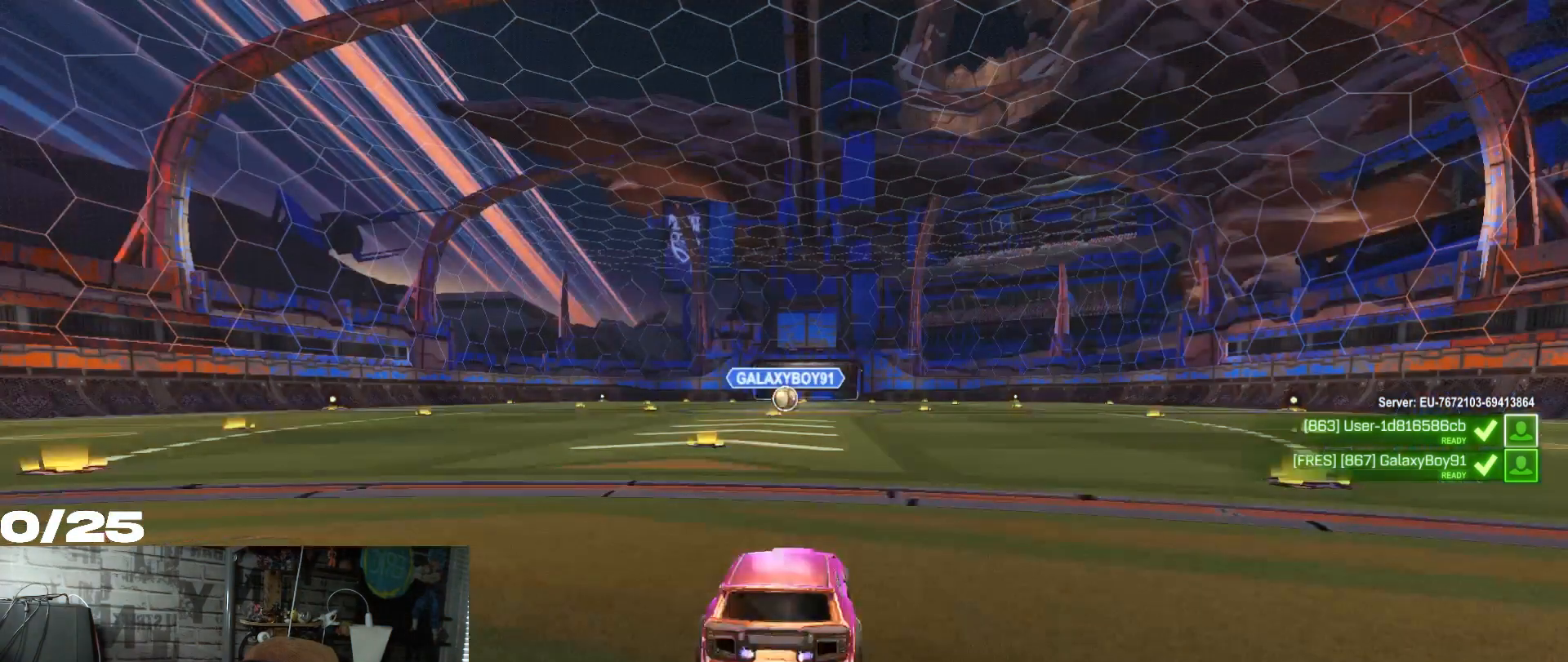
Gameplay with a controller (Xbox layout); each line is a JSON object with the inputs held at the frame after it. "events" lists button and stick changes between this image and that frame as [ms after this image, input, new state], when the widget could be followed in between.
{"buttons": [], "left_stick": "center", "right_stick": "center", "events": []}
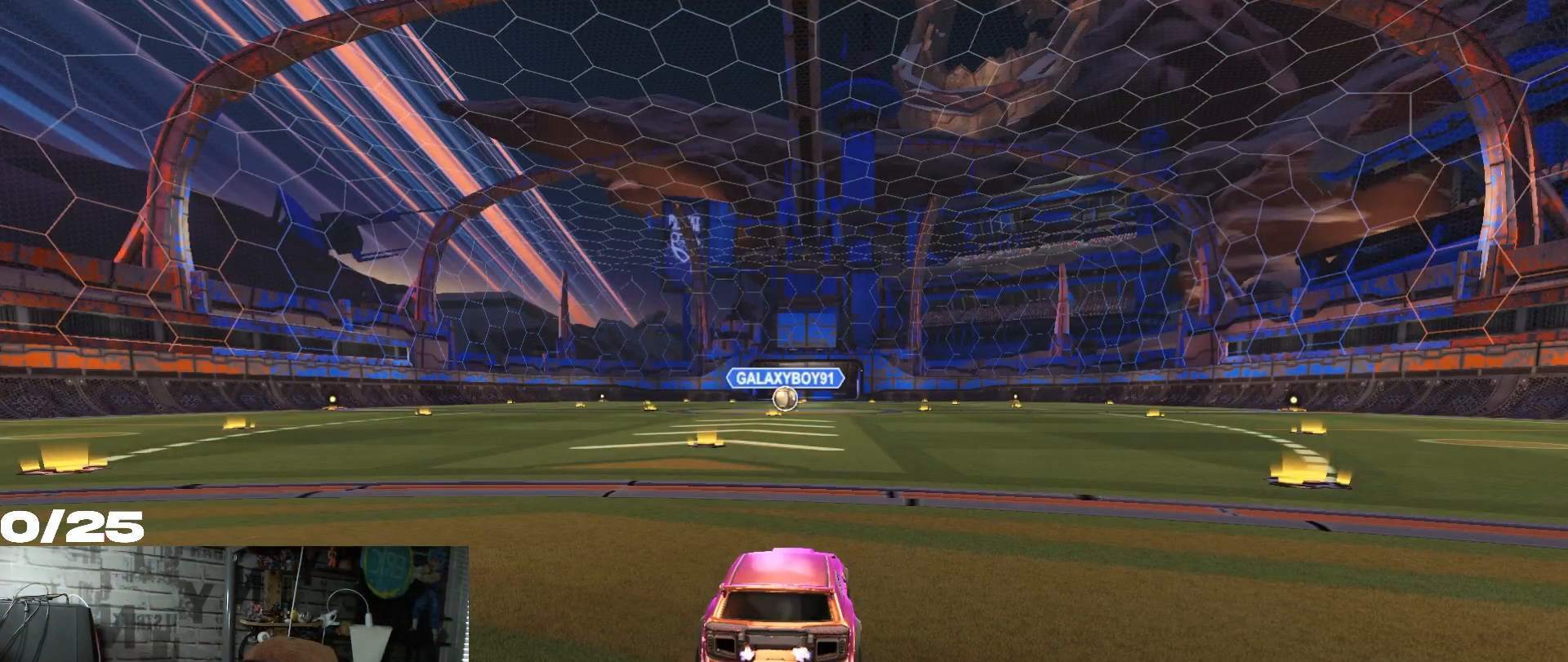
{"buttons": [], "left_stick": "center", "right_stick": "center", "events": []}
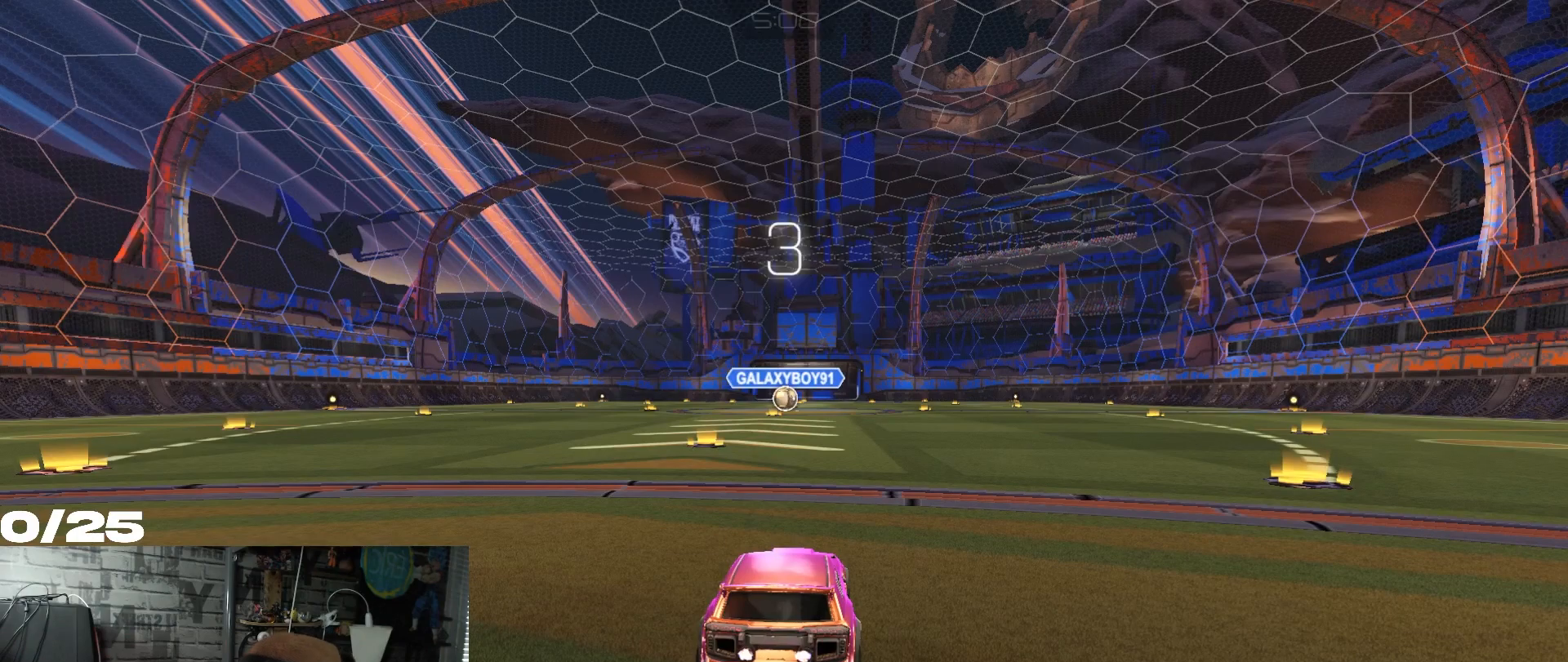
{"buttons": [], "left_stick": "center", "right_stick": "center", "events": []}
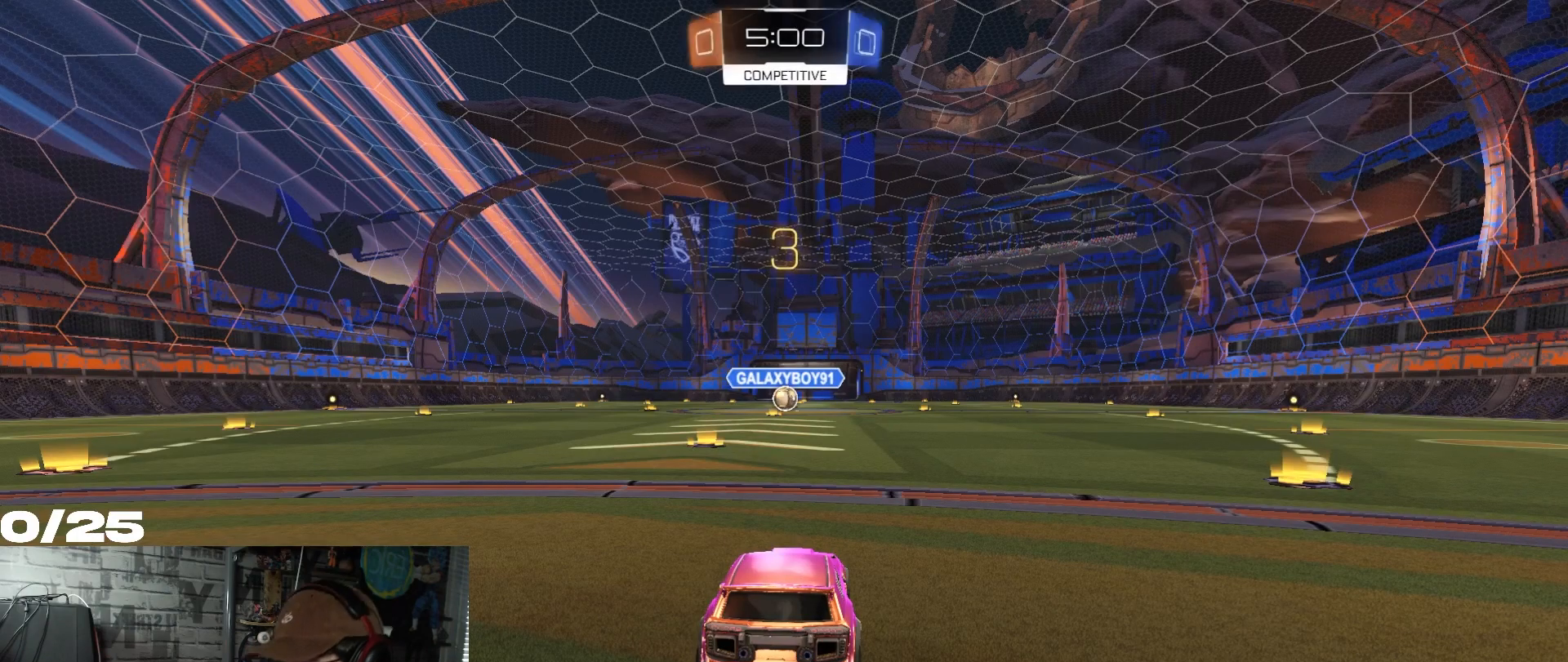
{"buttons": [], "left_stick": "center", "right_stick": "center", "events": []}
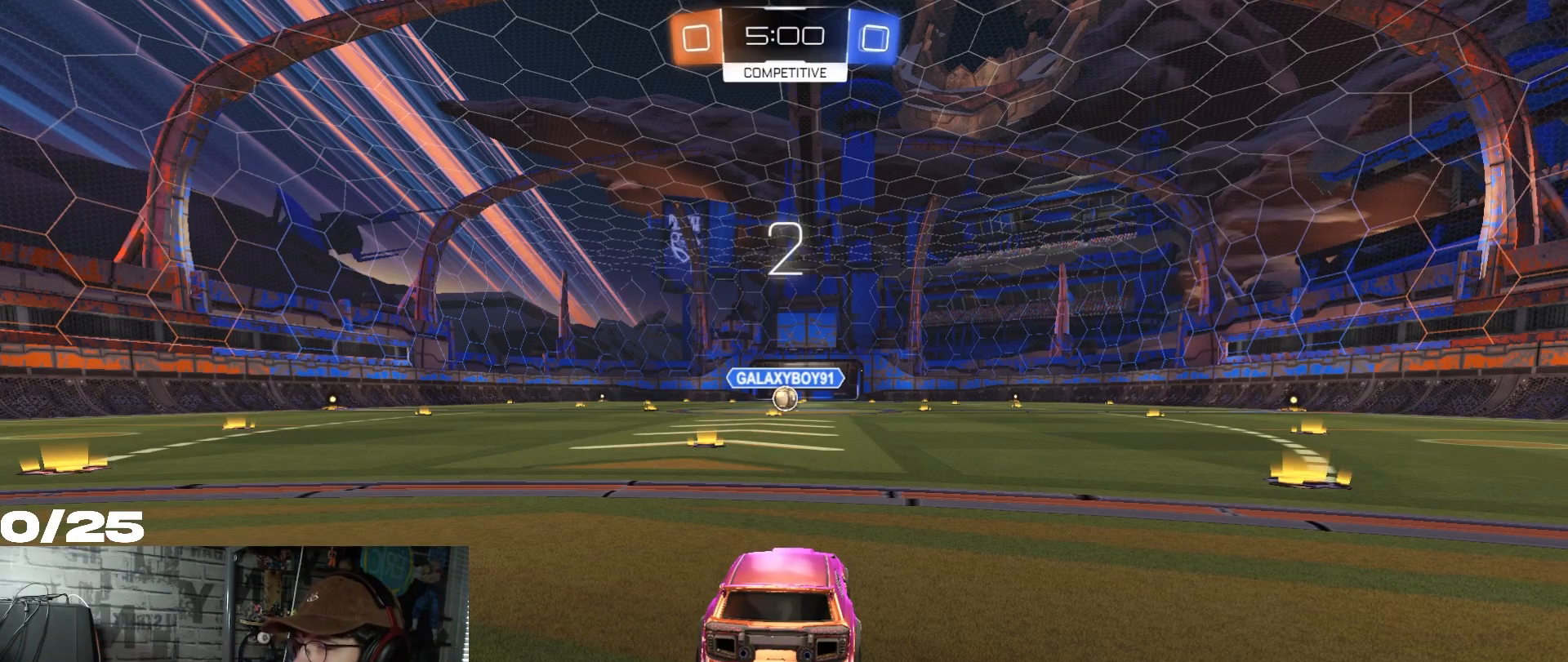
{"buttons": ["R2"], "left_stick": "center", "right_stick": "center", "events": [[334, "R2", "down"]]}
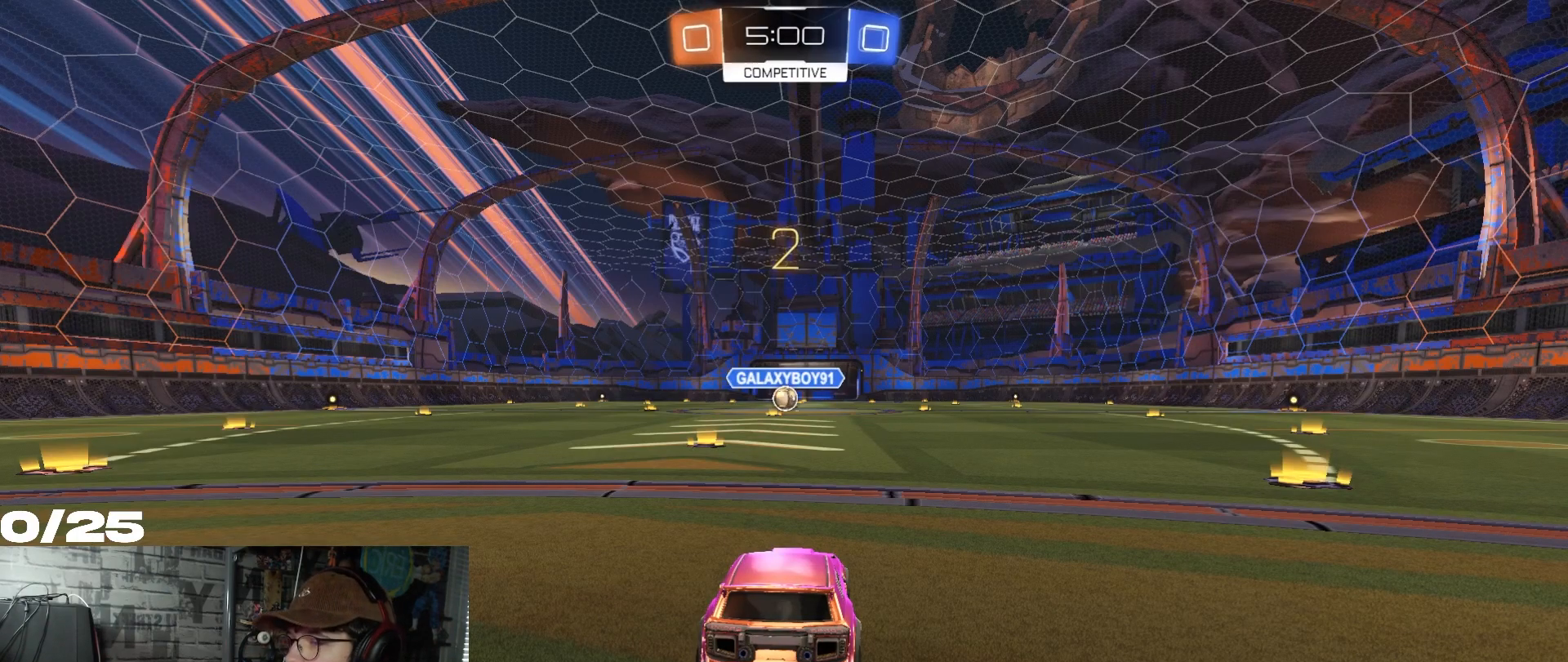
{"buttons": ["R1", "R2"], "left_stick": "center", "right_stick": "center", "events": [[434, "R1", "down"]]}
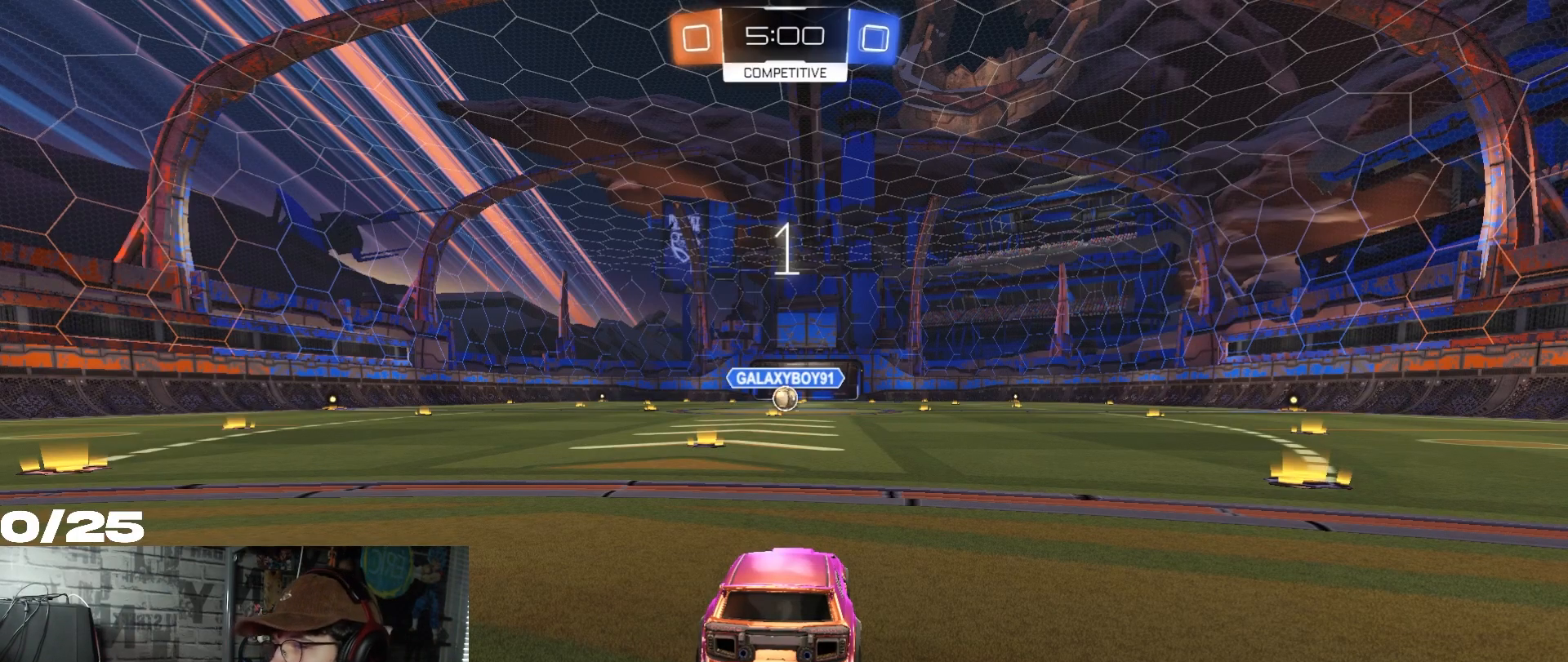
{"buttons": ["R1", "R2"], "left_stick": "center", "right_stick": "center", "events": []}
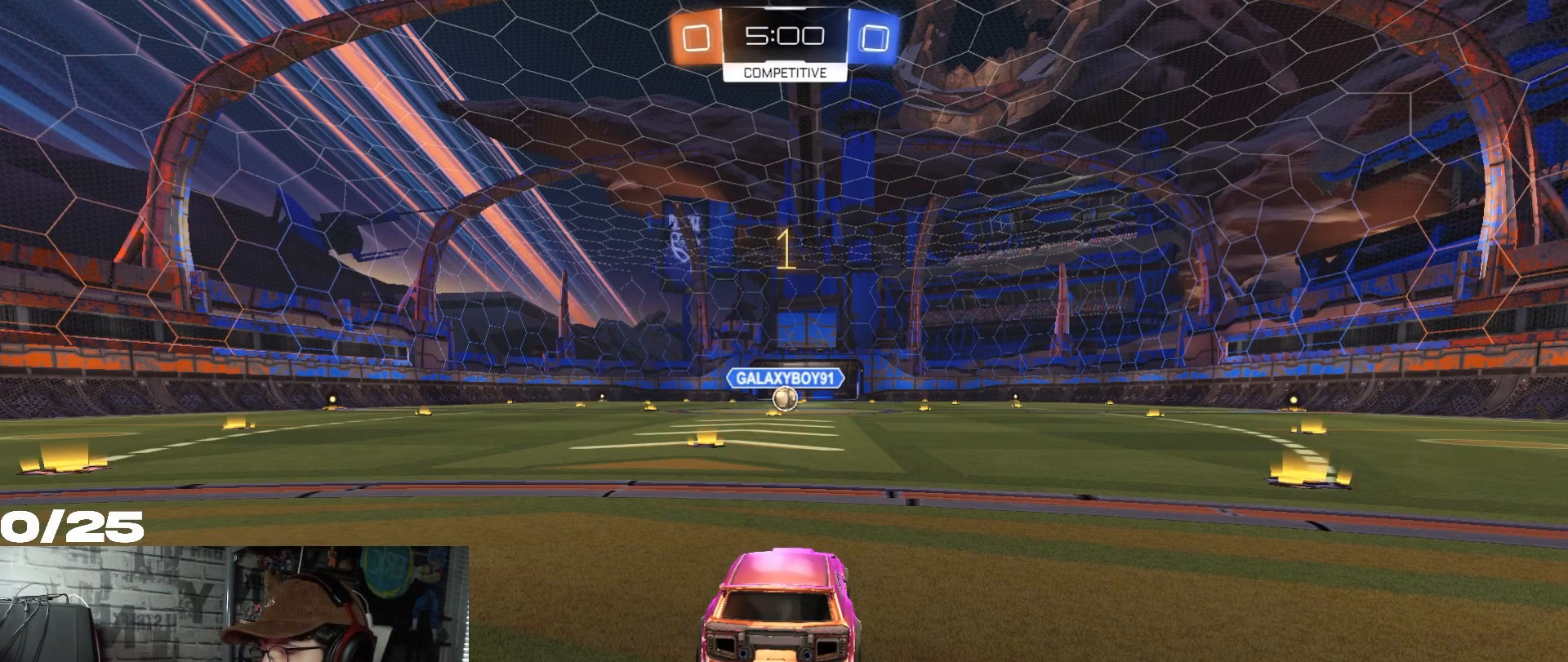
{"buttons": ["R1", "R2"], "left_stick": "left", "right_stick": "center", "events": [[383, "left_stick", "left"]]}
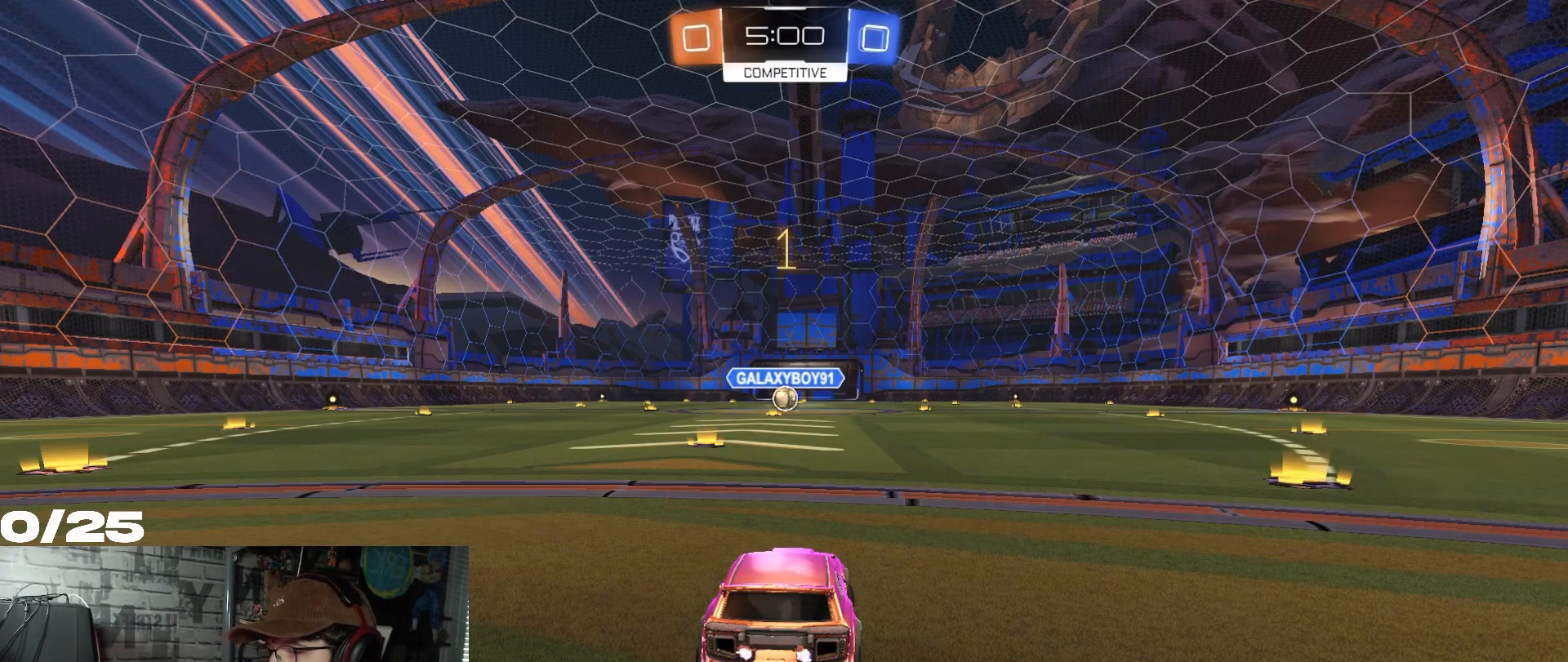
{"buttons": ["R1", "R2"], "left_stick": "left", "right_stick": "center", "events": [[17, "left_stick", "center"], [401, "left_stick", "left"]]}
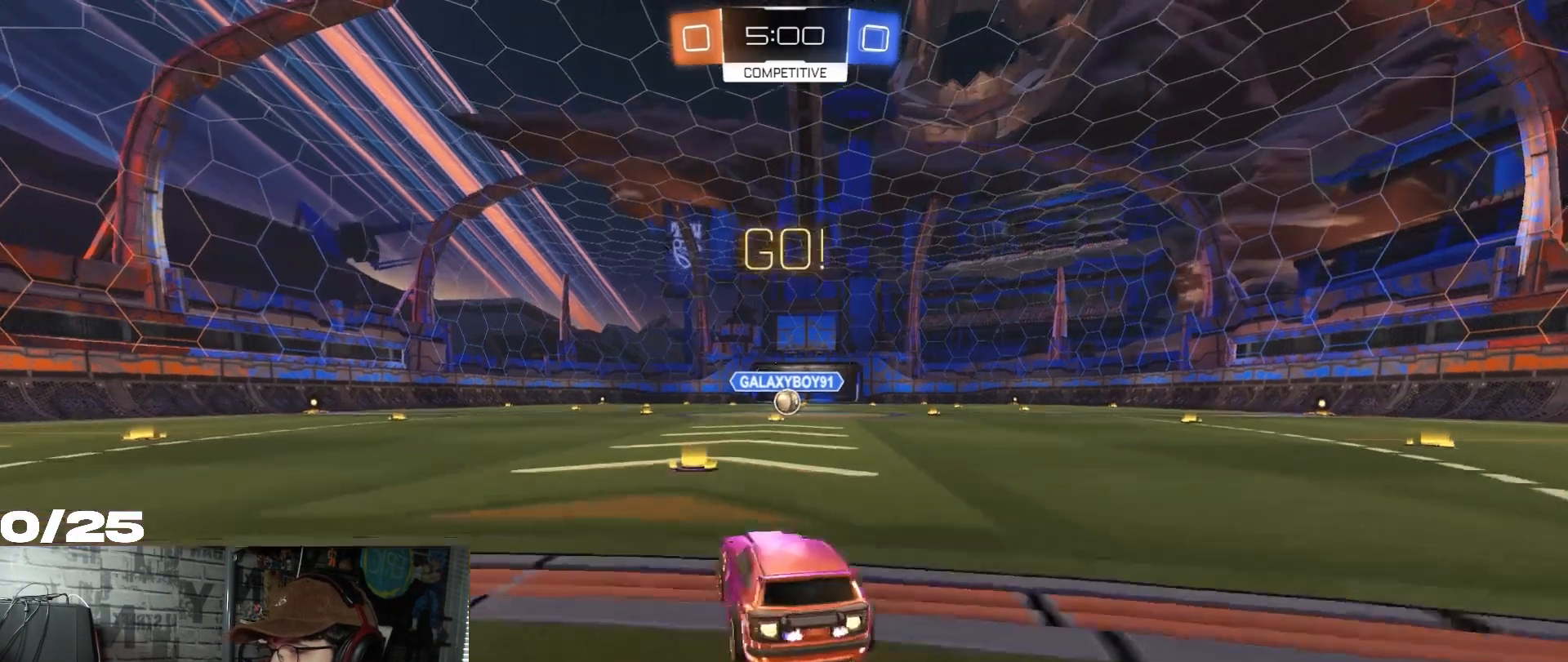
{"buttons": ["A", "X", "R1", "R2"], "left_stick": "down-right", "right_stick": "center", "events": [[16, "A", "down"], [50, "left_stick", "up"], [83, "A", "up"], [116, "A", "down"], [150, "X", "down"], [167, "left_stick", "down-right"]]}
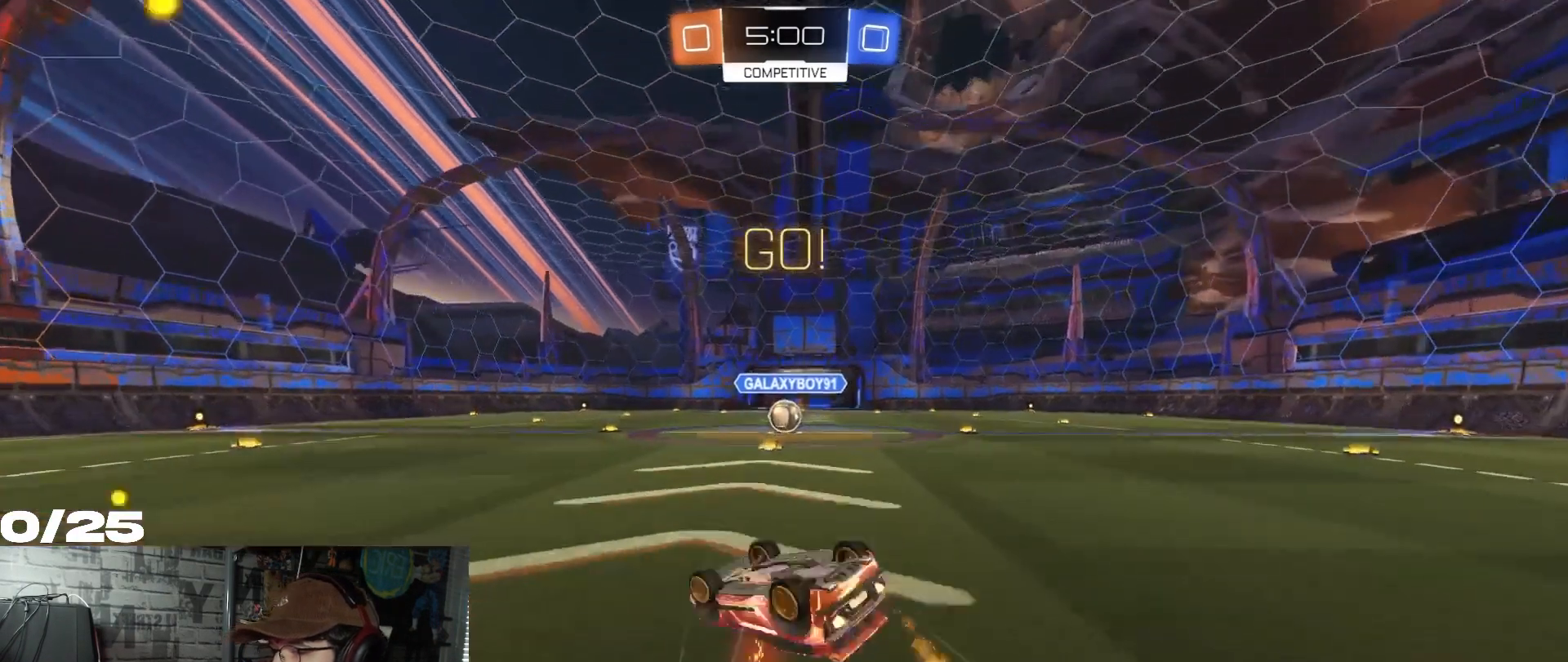
{"buttons": ["X", "R2"], "left_stick": "down-right", "right_stick": "center", "events": [[234, "R1", "up"], [250, "A", "up"]]}
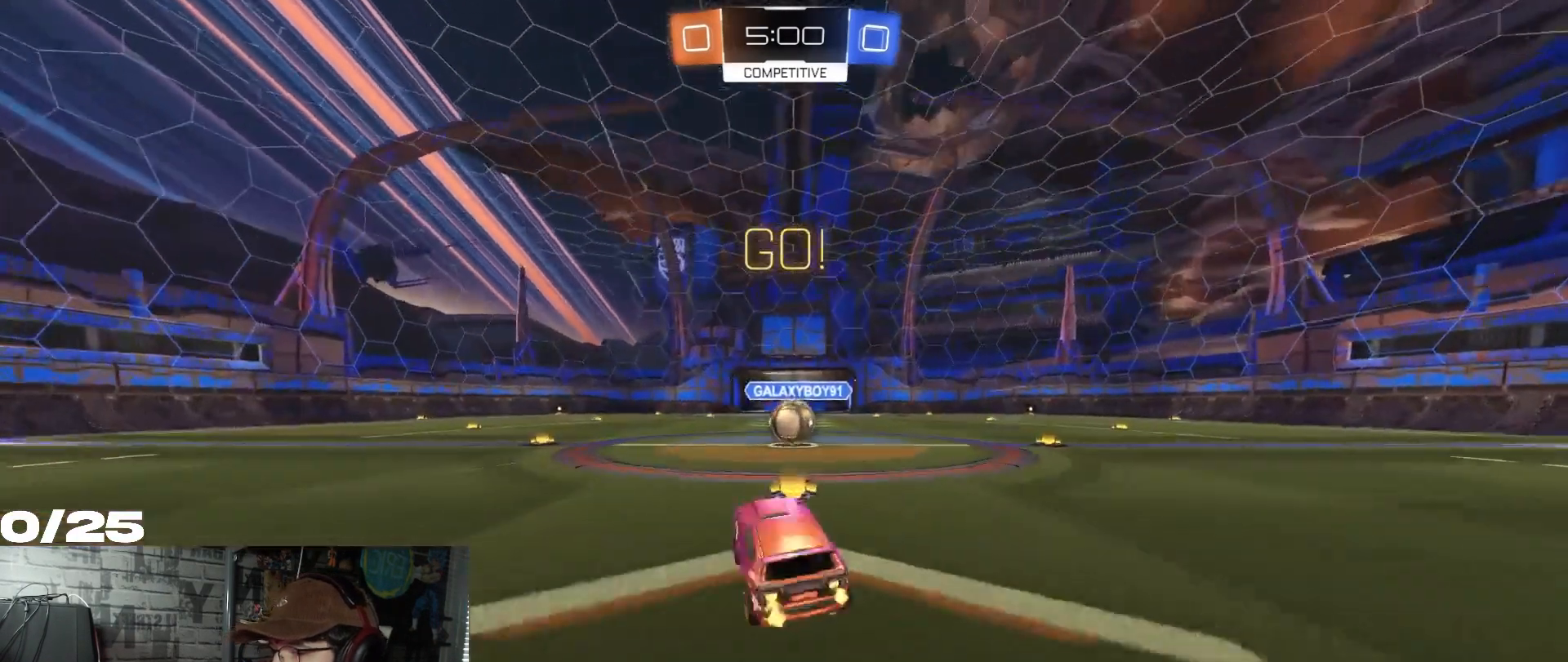
{"buttons": ["A", "R1", "R2"], "left_stick": "right", "right_stick": "center", "events": [[16, "X", "up"], [66, "left_stick", "center"], [433, "left_stick", "right"], [450, "A", "down"], [450, "R1", "down"]]}
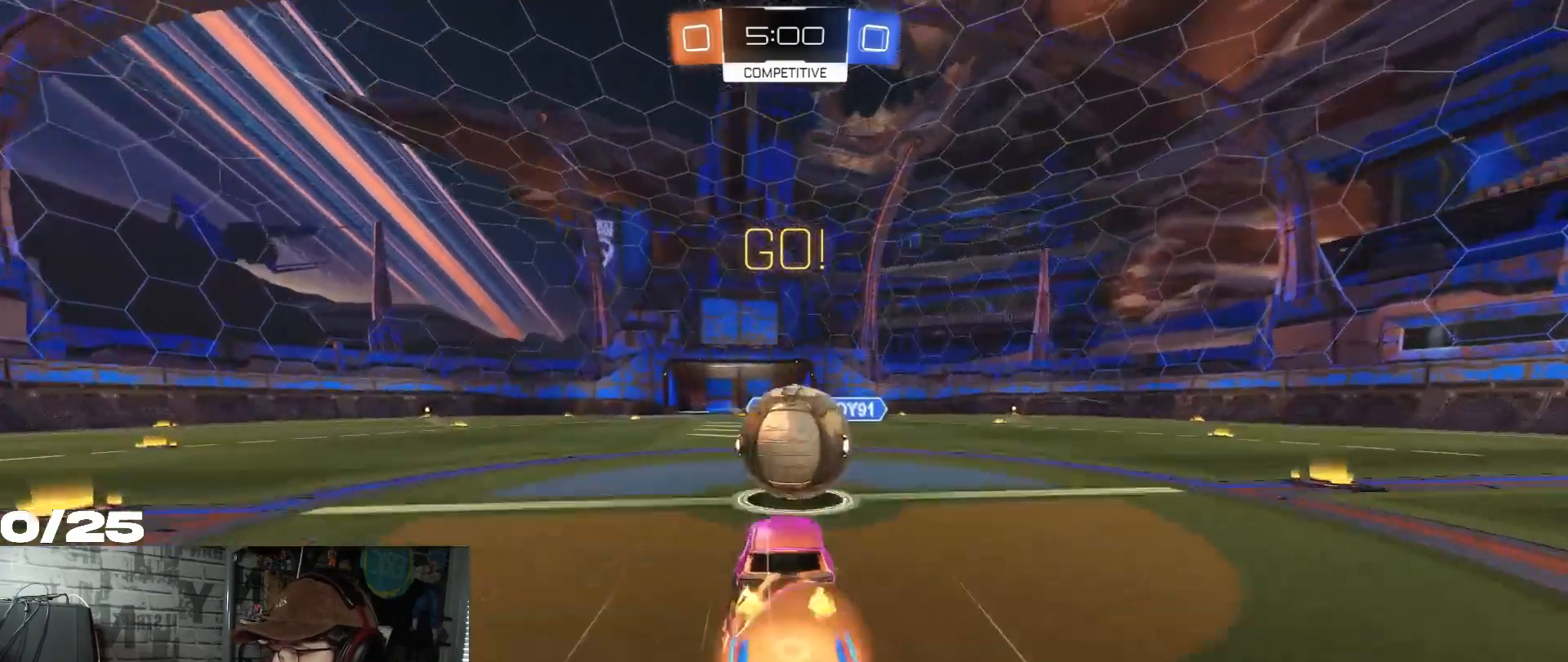
{"buttons": ["R2"], "left_stick": "center", "right_stick": "center", "events": [[17, "left_stick", "up-right"], [100, "A", "up"], [167, "A", "down"], [351, "R1", "up"], [384, "A", "up"], [434, "left_stick", "center"]]}
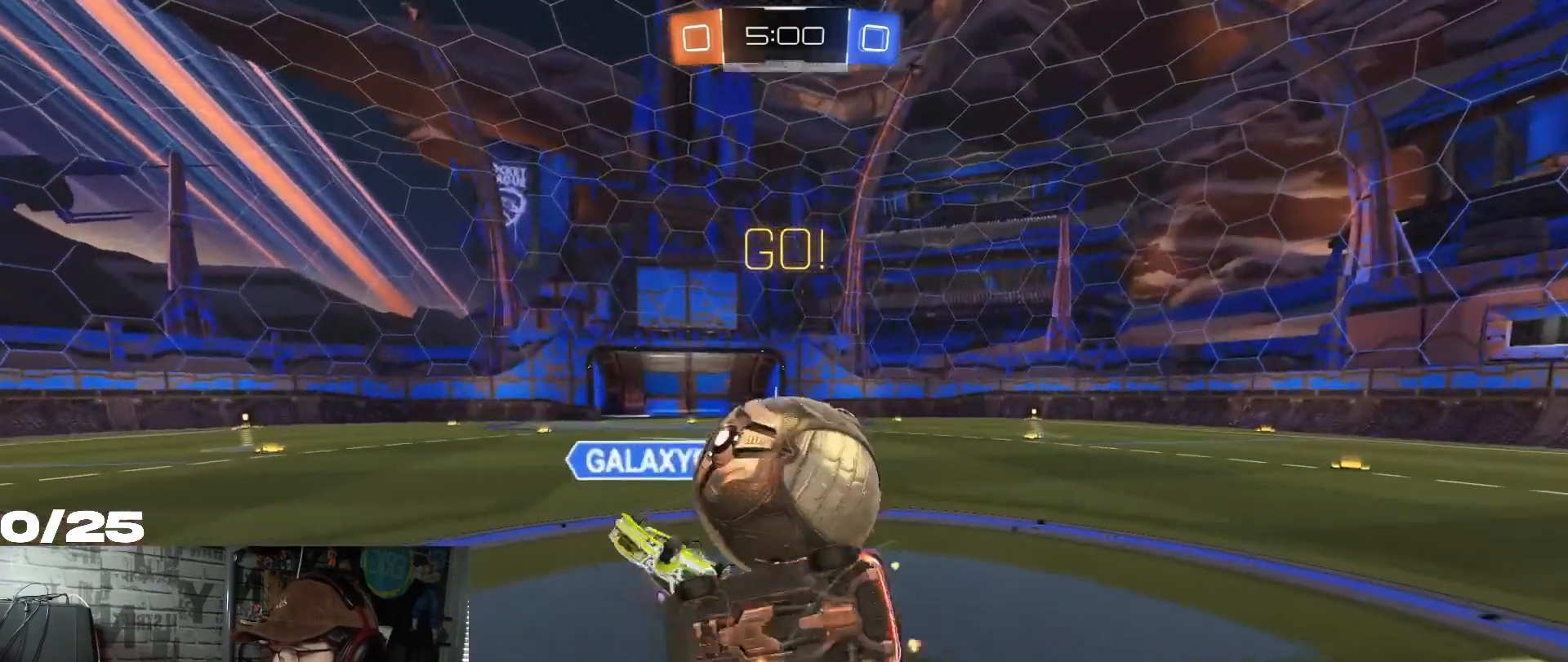
{"buttons": ["R2"], "left_stick": "up-left", "right_stick": "center", "events": [[150, "left_stick", "up-right"], [233, "L1", "down"], [300, "left_stick", "up"], [333, "L1", "up"], [500, "left_stick", "up-left"]]}
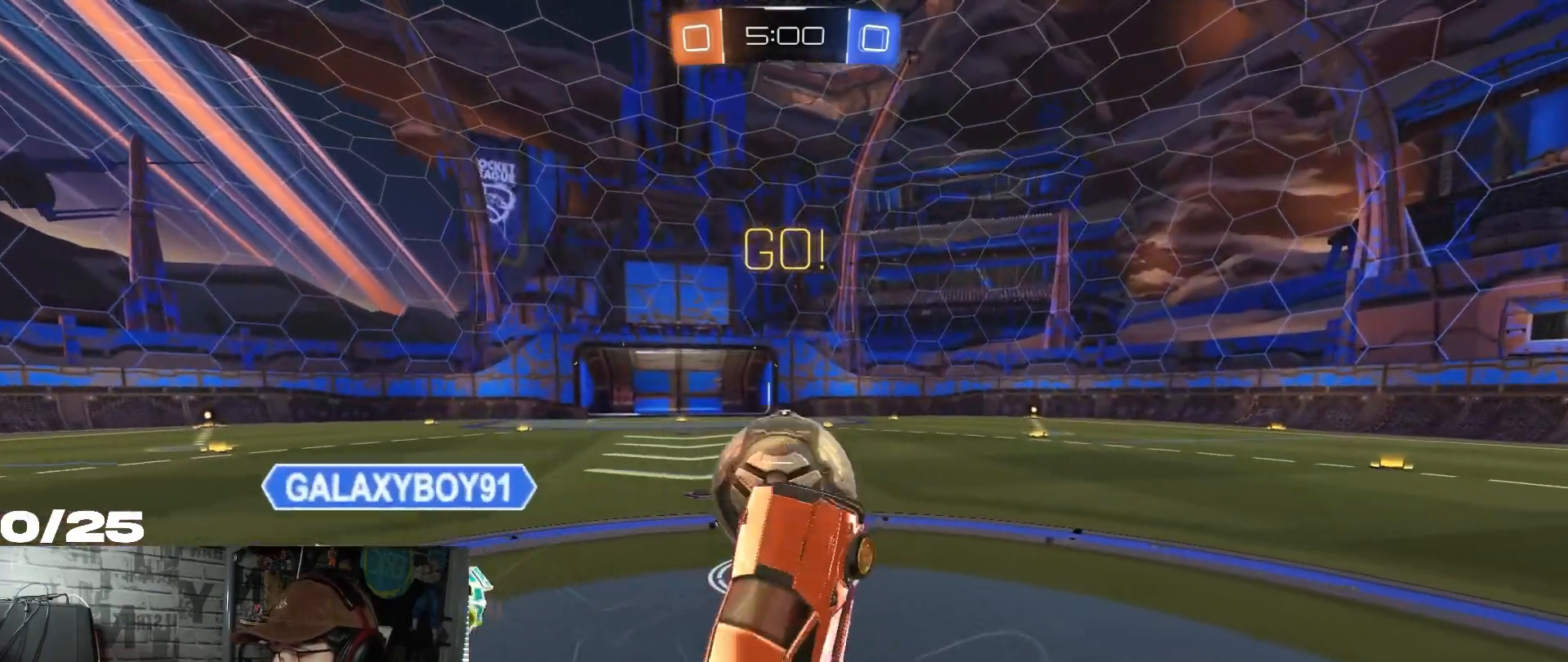
{"buttons": ["R1", "R2"], "left_stick": "right", "right_stick": "center", "events": [[317, "left_stick", "center"], [484, "left_stick", "right"], [501, "R1", "down"]]}
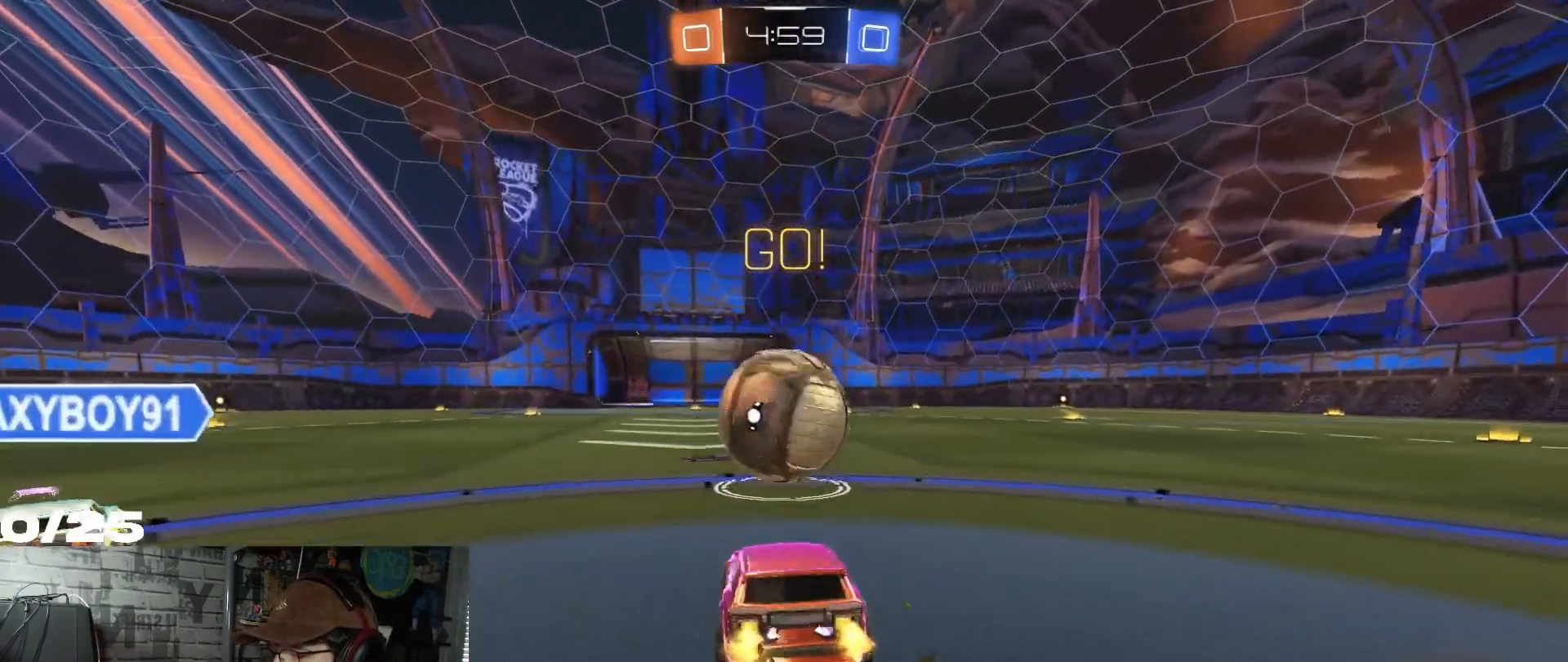
{"buttons": ["A", "R1", "R2"], "left_stick": "down-left", "right_stick": "center", "events": [[66, "left_stick", "center"], [433, "left_stick", "down-left"], [484, "A", "down"]]}
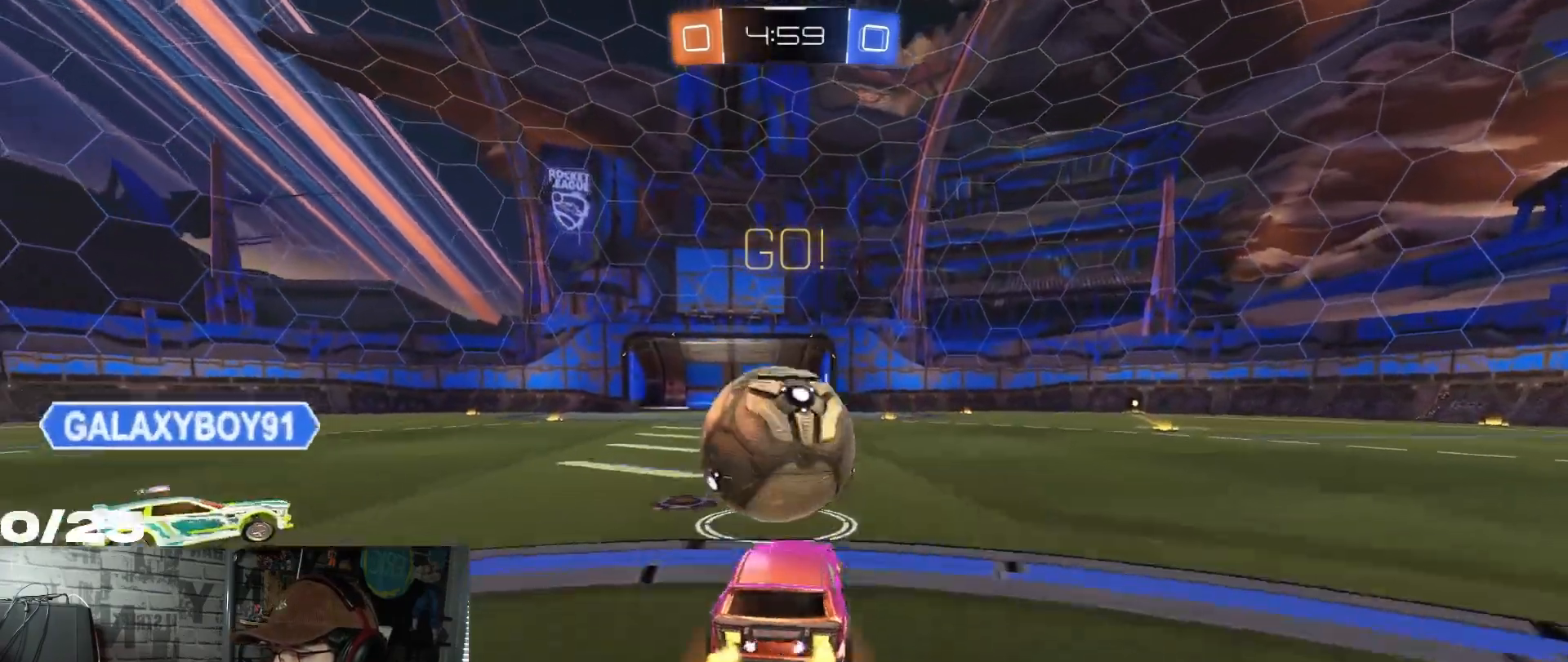
{"buttons": ["X", "R1", "R2"], "left_stick": "down-right", "right_stick": "center", "events": [[100, "A", "up"], [100, "left_stick", "up"], [134, "A", "down"], [184, "X", "down"], [217, "Y", "down"], [250, "left_stick", "down"], [351, "left_stick", "down-right"], [434, "Y", "up"], [501, "A", "up"]]}
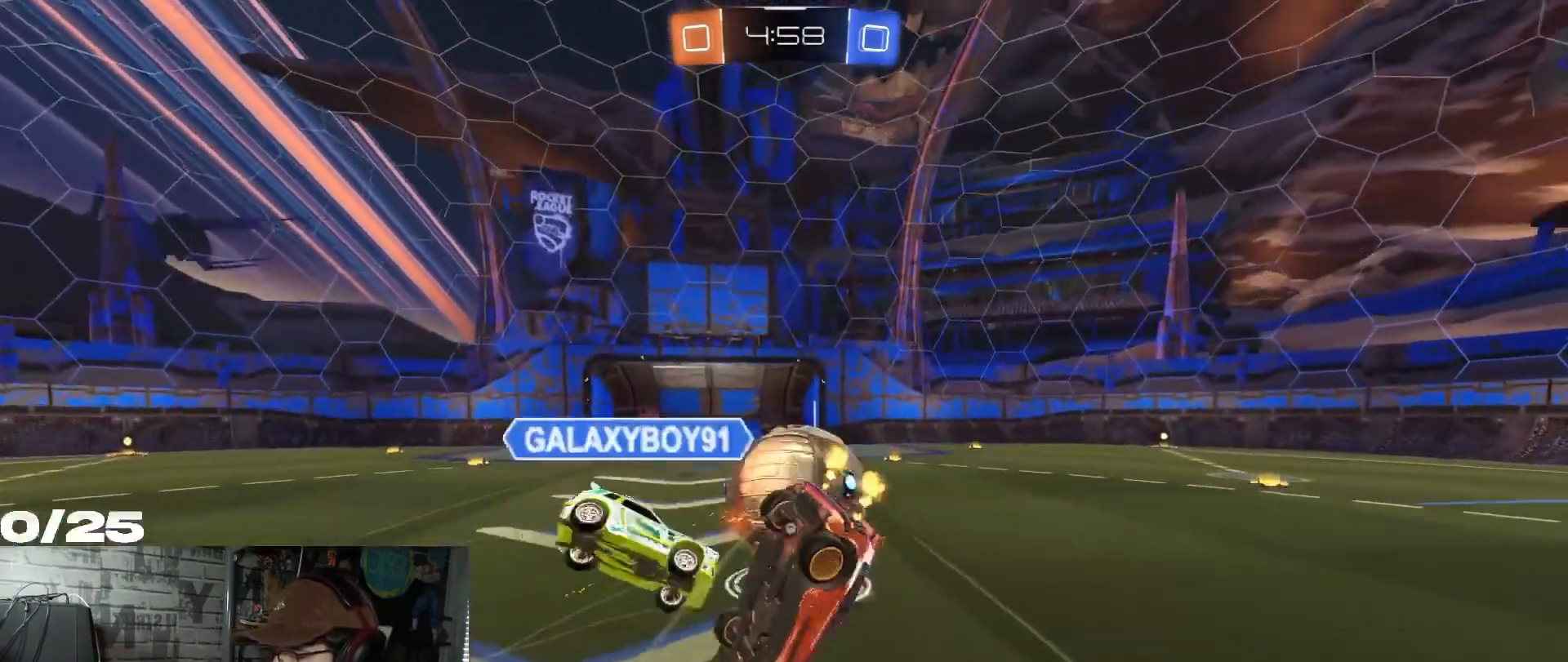
{"buttons": ["X", "R2"], "left_stick": "right", "right_stick": "center", "events": [[116, "R1", "up"], [333, "left_stick", "right"]]}
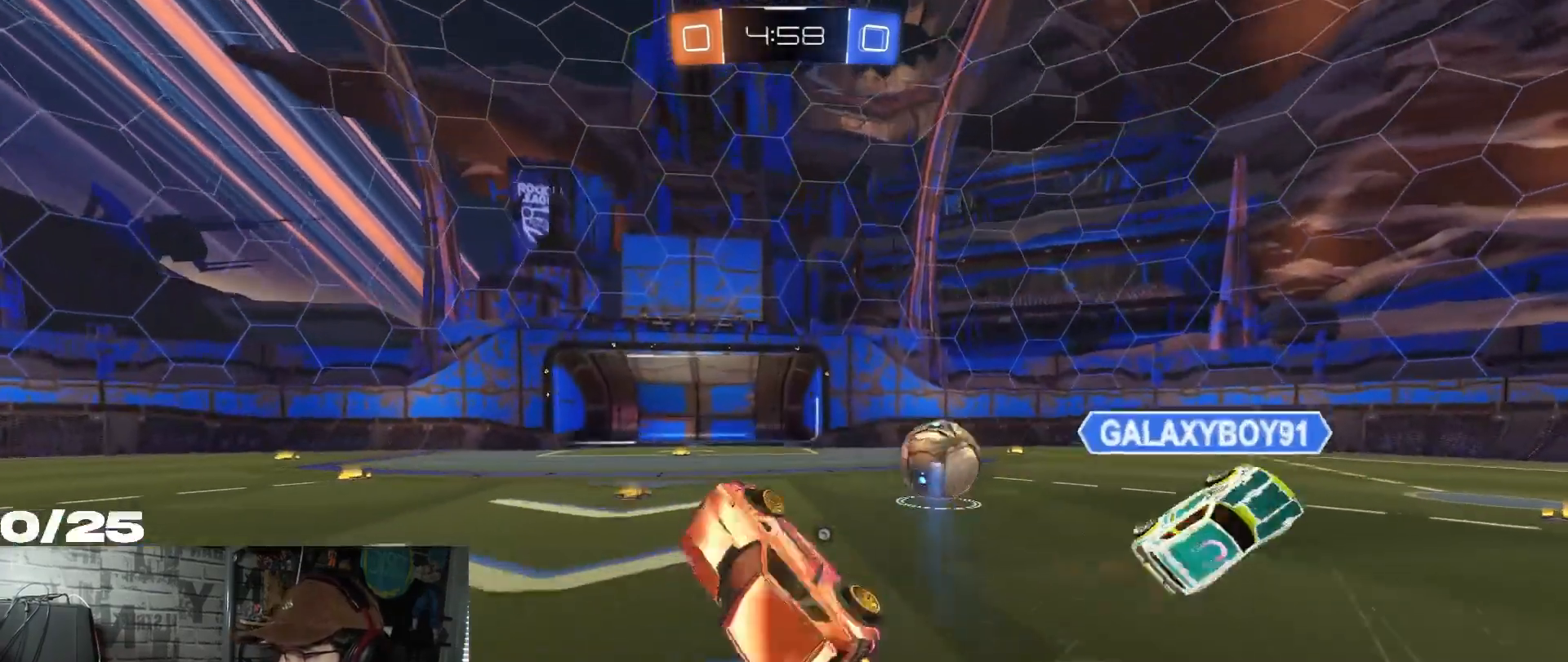
{"buttons": ["R2"], "left_stick": "right", "right_stick": "center", "events": [[100, "X", "up"], [317, "Y", "down"], [451, "Y", "up"]]}
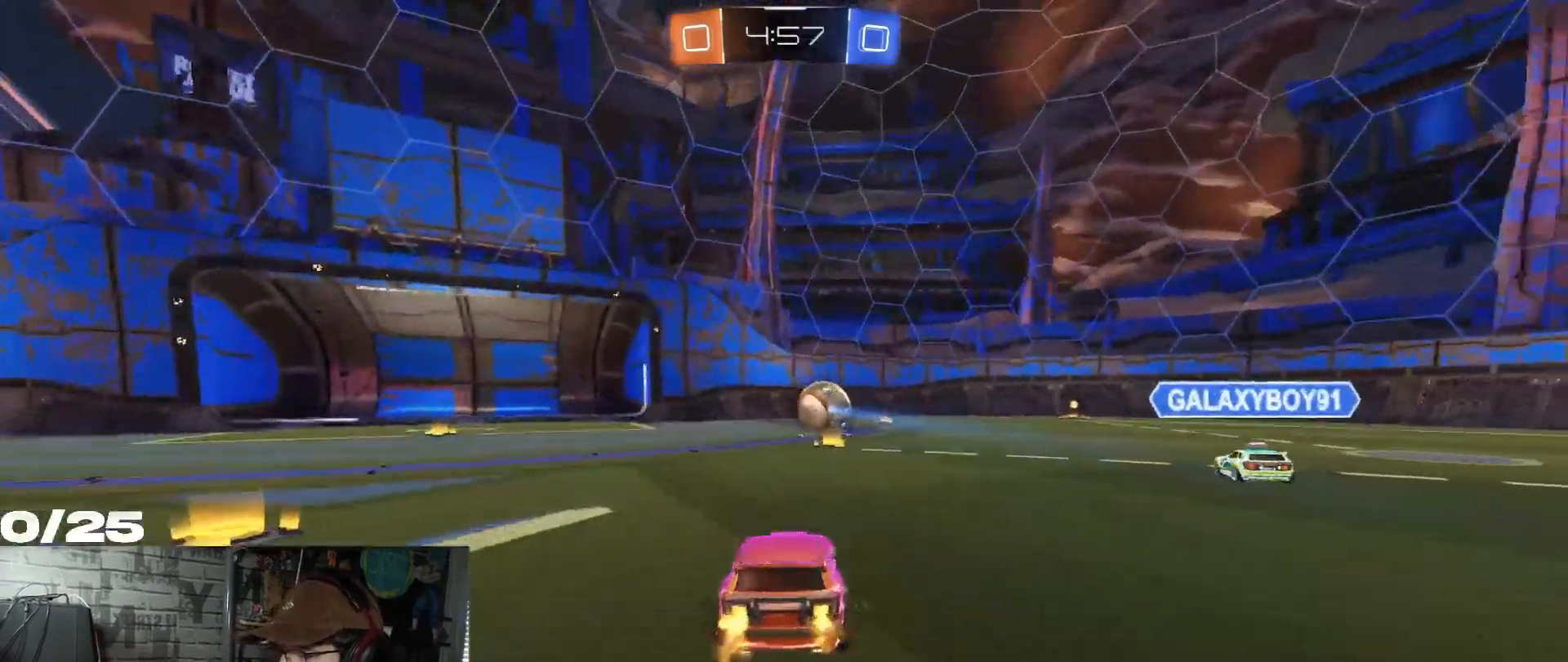
{"buttons": ["Y", "R2"], "left_stick": "right", "right_stick": "center", "events": [[500, "Y", "down"]]}
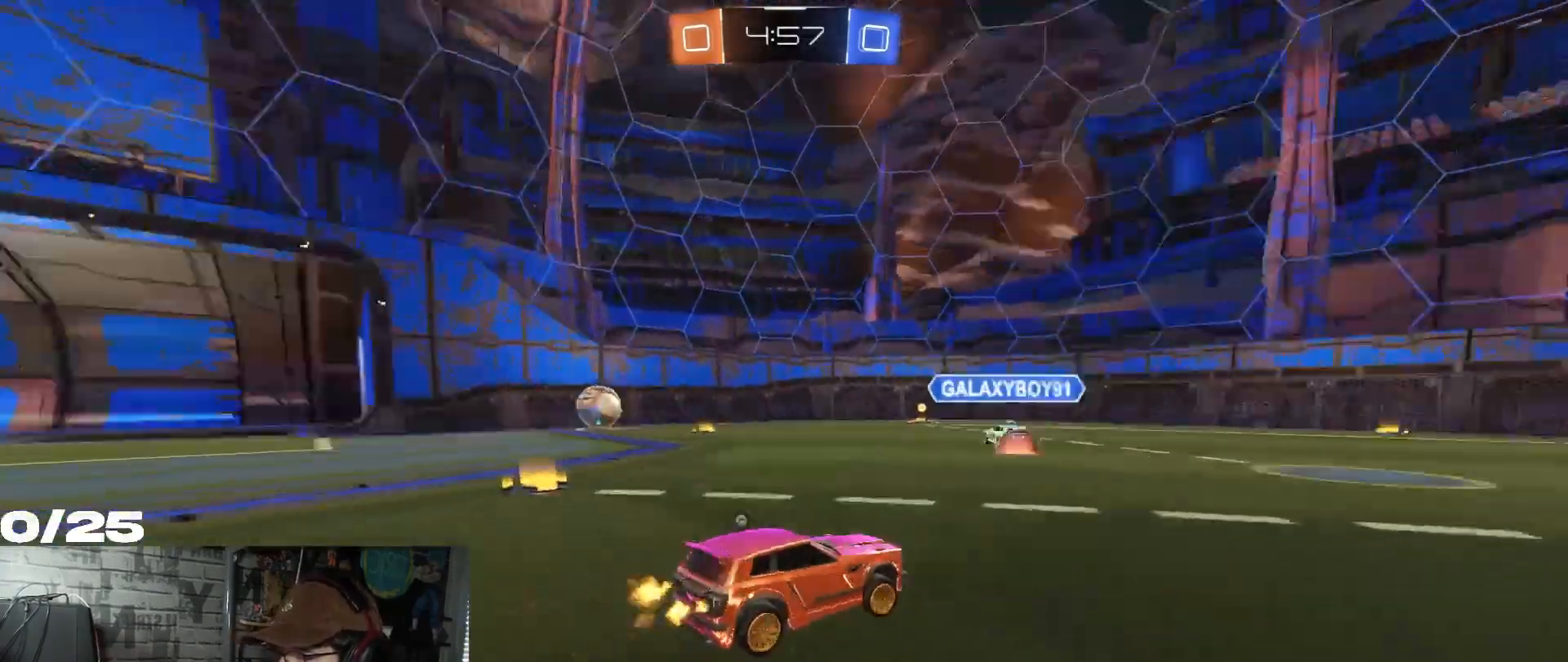
{"buttons": ["A", "R2"], "left_stick": "up-right", "right_stick": "center", "events": [[134, "Y", "up"], [167, "left_stick", "center"], [234, "left_stick", "up"], [267, "A", "down"], [367, "A", "up"], [384, "A", "down"], [417, "left_stick", "up-right"]]}
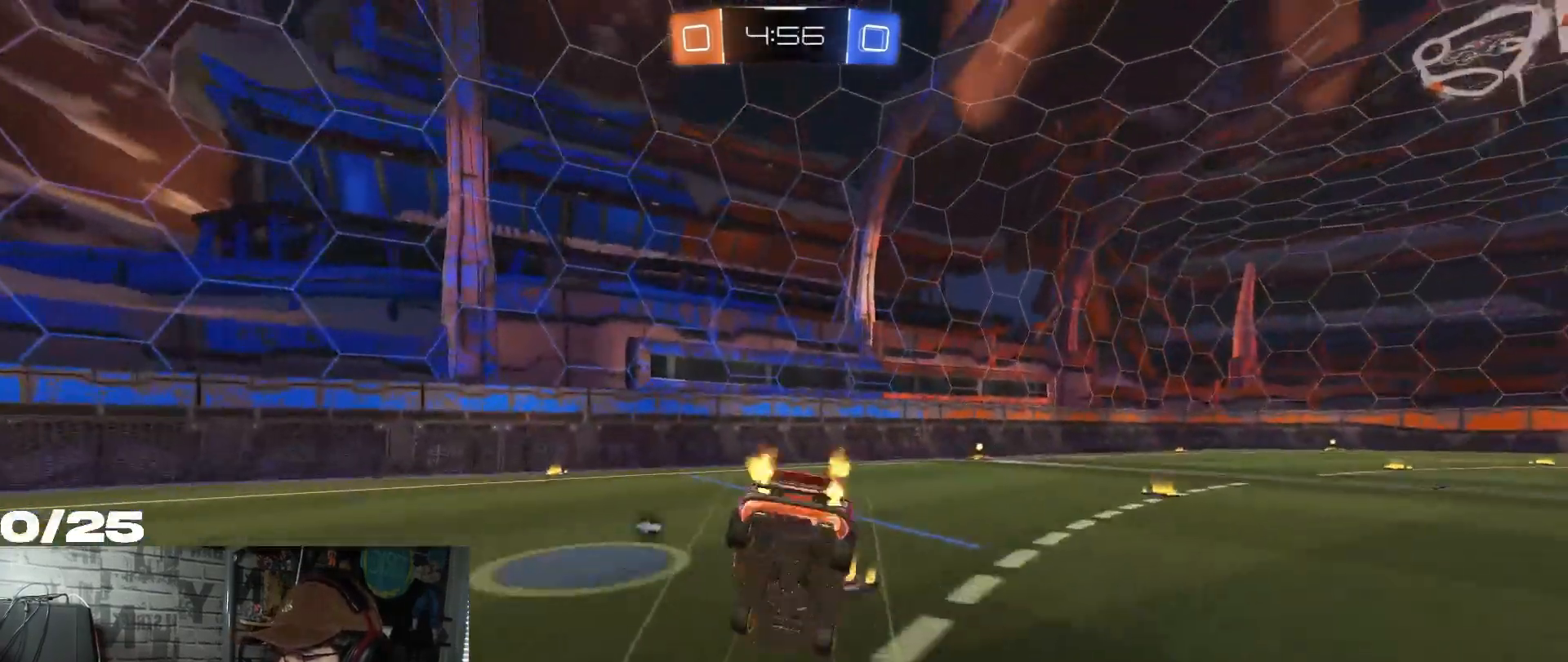
{"buttons": ["R2"], "left_stick": "center", "right_stick": "center", "events": [[167, "A", "up"], [183, "left_stick", "center"]]}
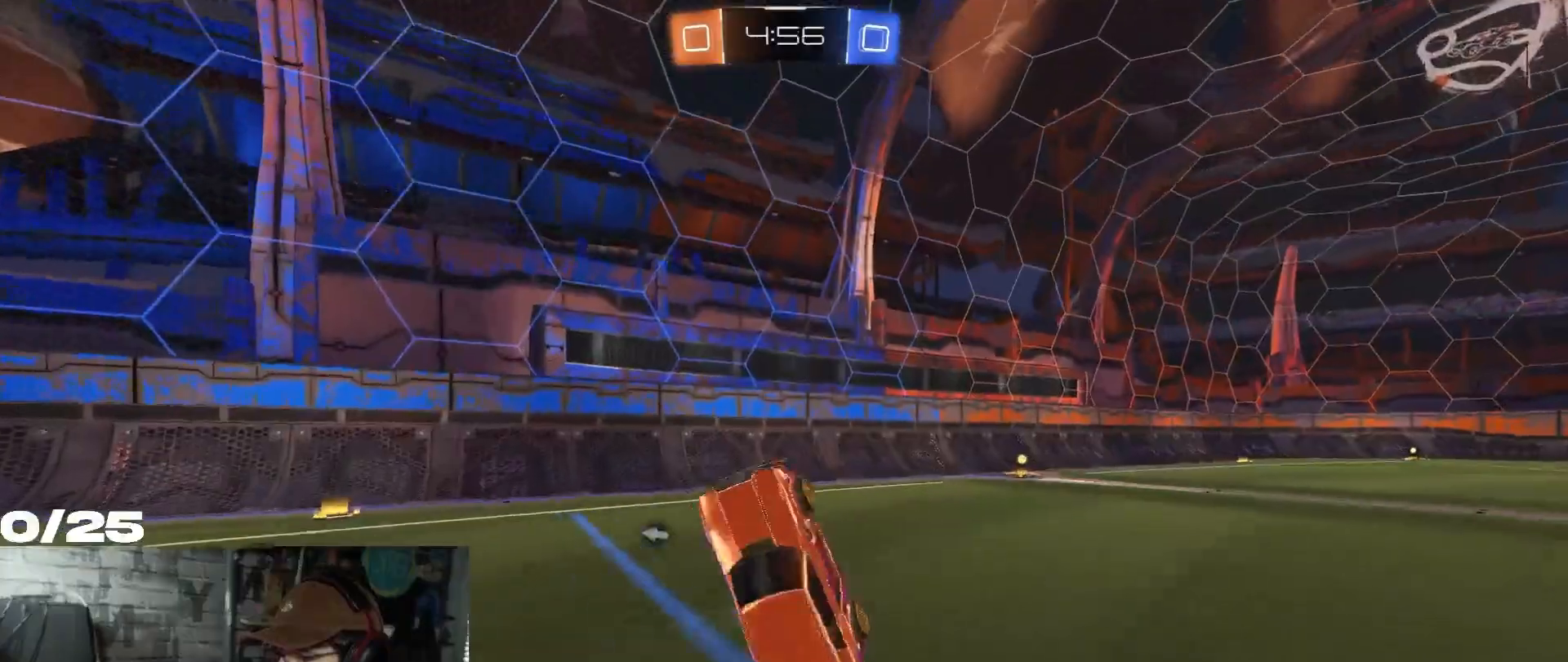
{"buttons": ["R1", "R2"], "left_stick": "right", "right_stick": "center", "events": [[267, "left_stick", "right"], [501, "R1", "down"]]}
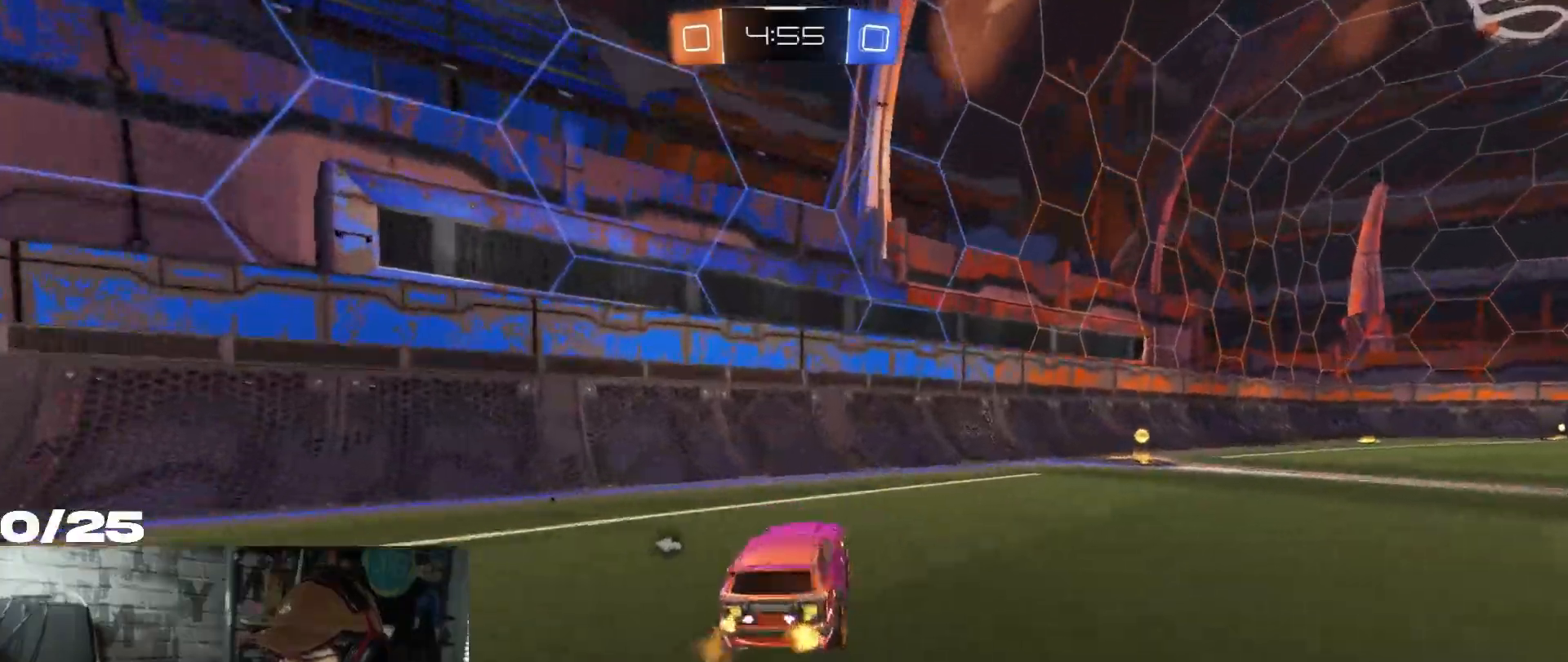
{"buttons": ["Y", "R2"], "left_stick": "right", "right_stick": "center", "events": [[383, "R1", "up"], [433, "Y", "down"]]}
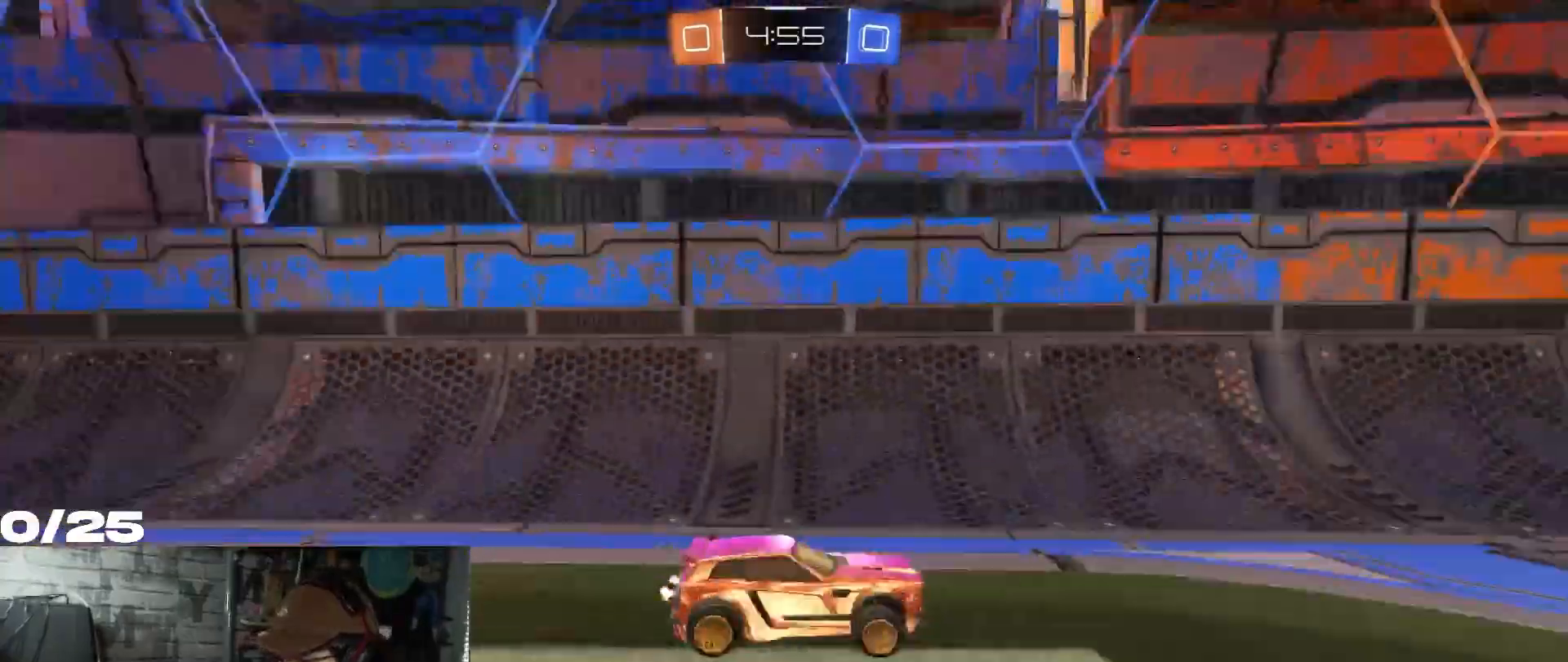
{"buttons": ["R2"], "left_stick": "left", "right_stick": "center", "events": [[67, "left_stick", "center"], [84, "Y", "up"], [417, "left_stick", "left"]]}